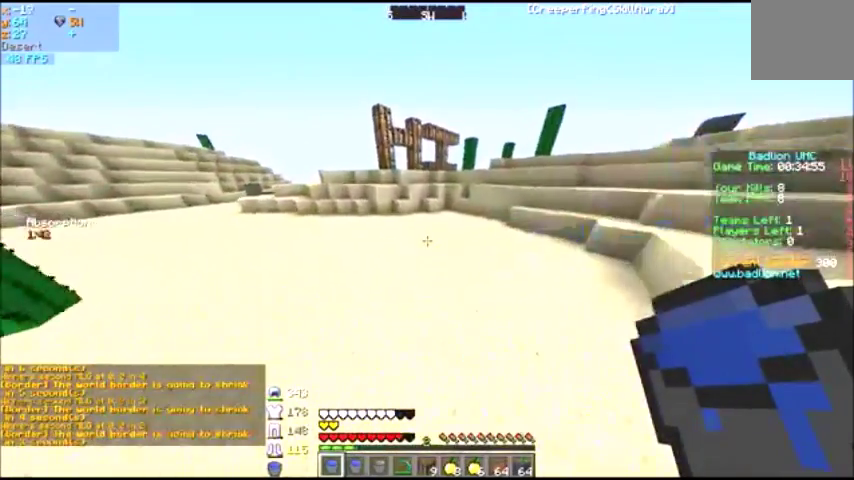
Gameplay with keyboard; each line is a JSON object with the keys held at the frame after it. "events" lists presses ("down") and releases ("up") of "a", "d", "s" and "w" between this image and that frame as [ms after this image, input, new state], when the widget could be followed in between. No other keys are recorded. Mouse input is not recorded.
{"keys": ["w"], "events": []}
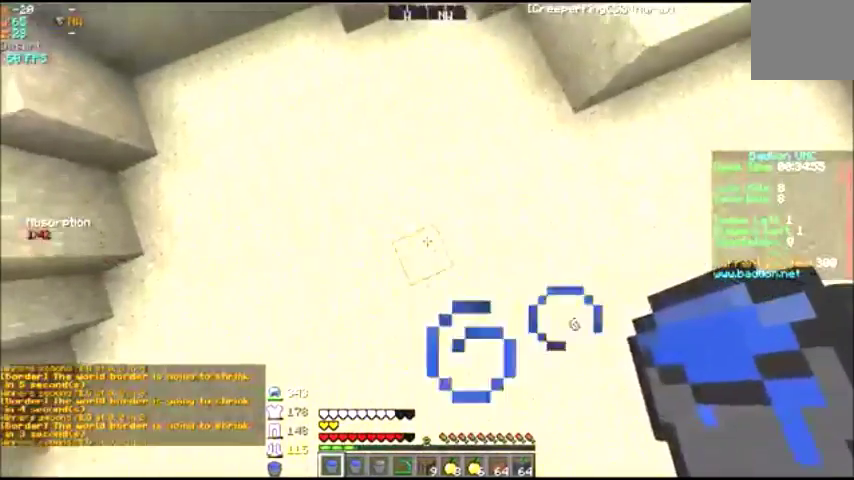
{"keys": ["w"], "events": []}
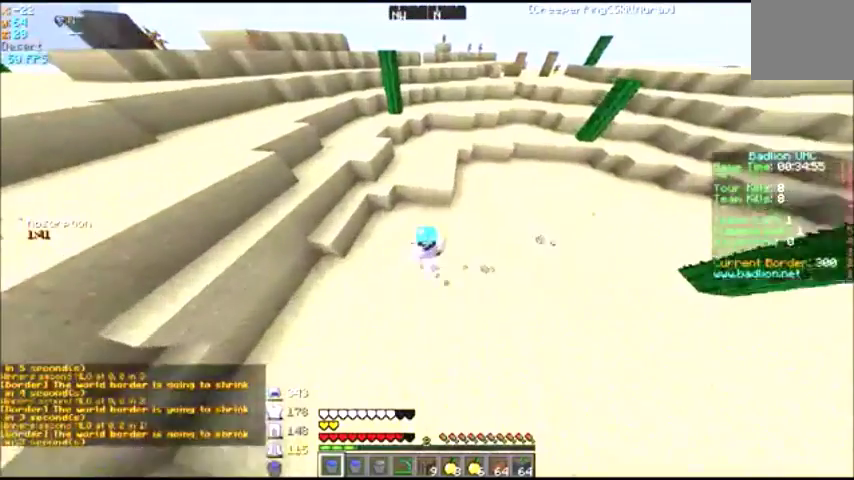
{"keys": ["w"], "events": []}
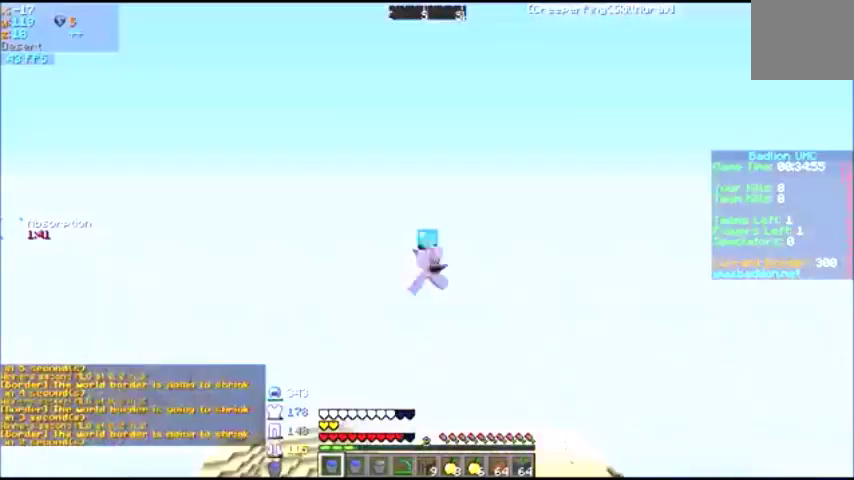
{"keys": ["w"], "events": []}
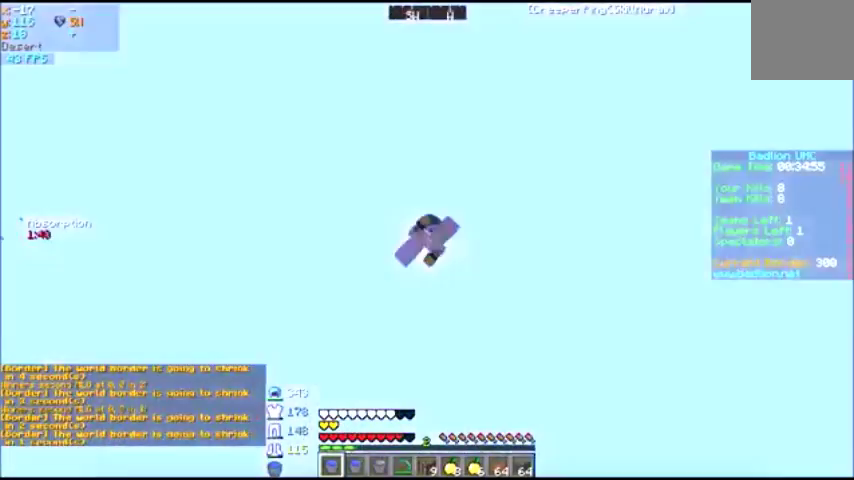
{"keys": [], "events": [[100, "w", "up"]]}
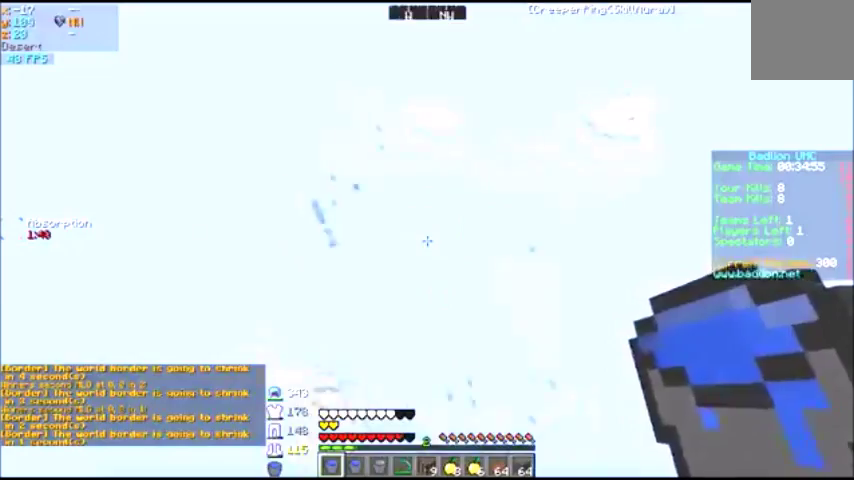
{"keys": [], "events": [[100, "s", "down"], [200, "s", "up"]]}
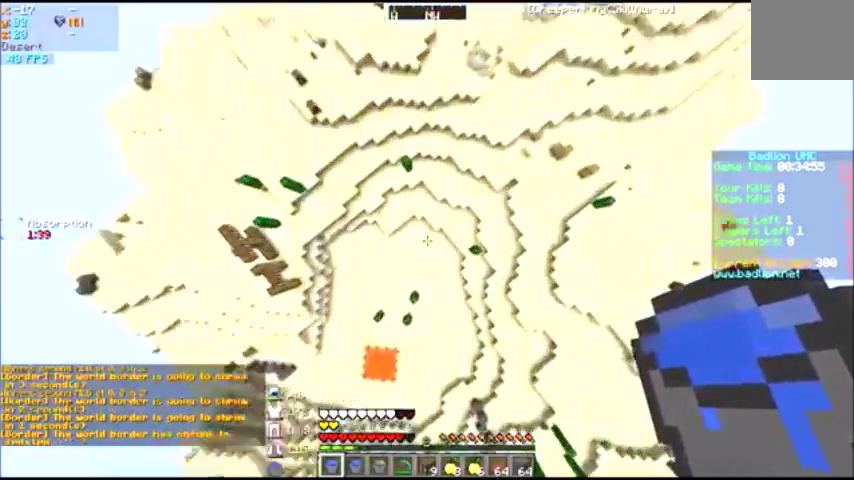
{"keys": [], "events": []}
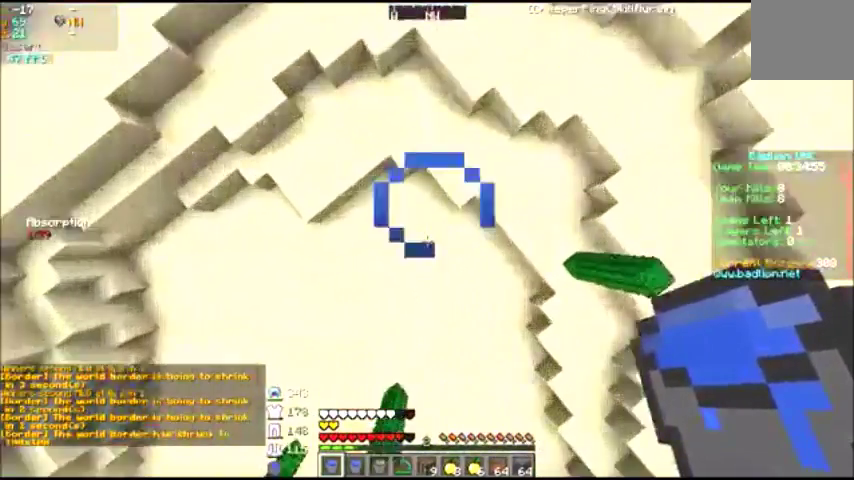
{"keys": [], "events": [[167, "s", "down"], [234, "s", "up"]]}
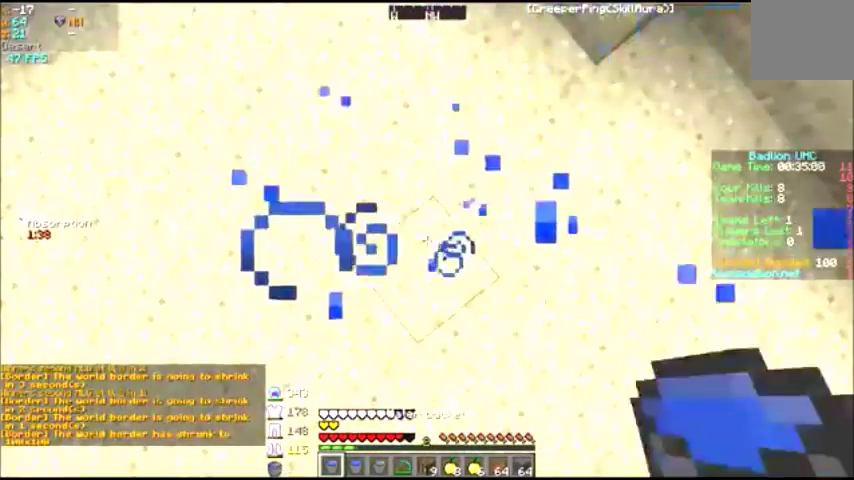
{"keys": ["w"], "events": [[166, "w", "down"]]}
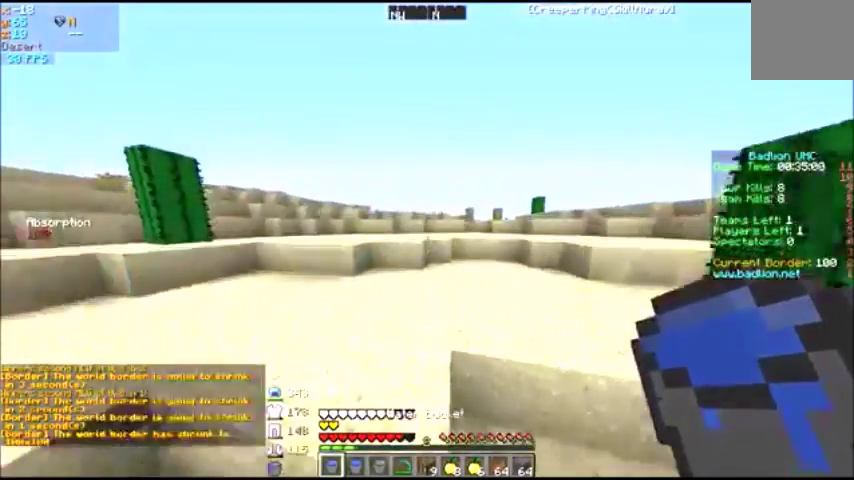
{"keys": ["w"], "events": []}
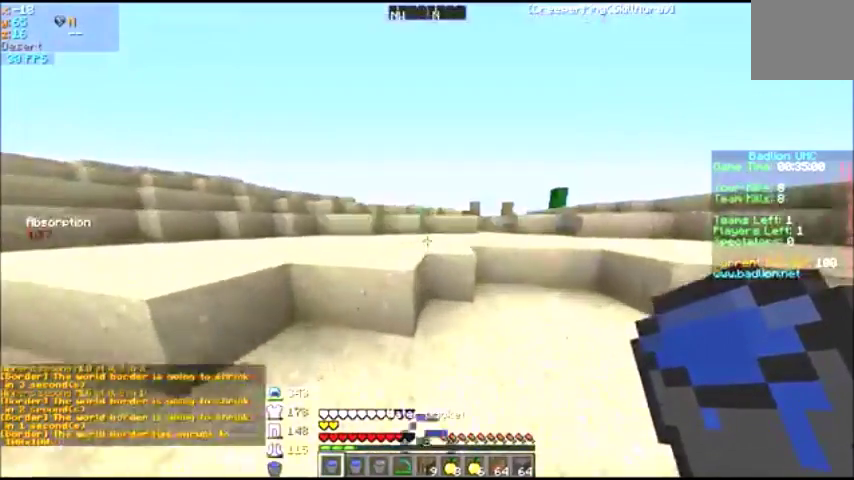
{"keys": ["w"], "events": []}
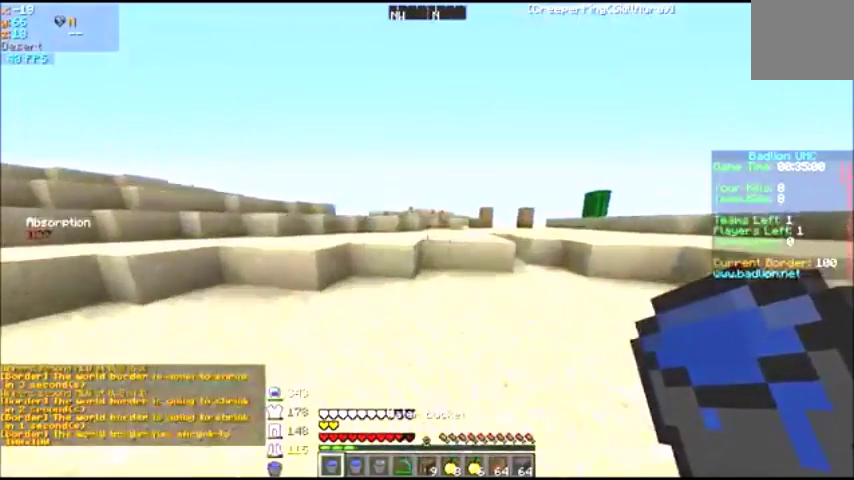
{"keys": ["w"], "events": []}
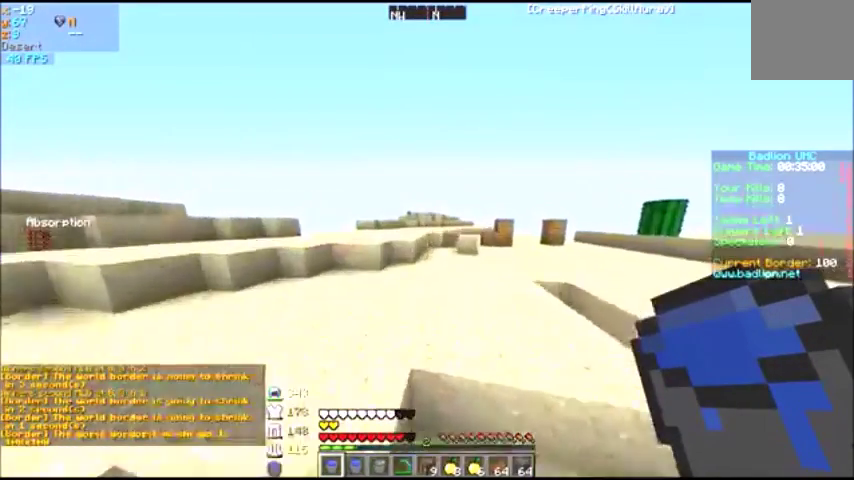
{"keys": ["w"], "events": []}
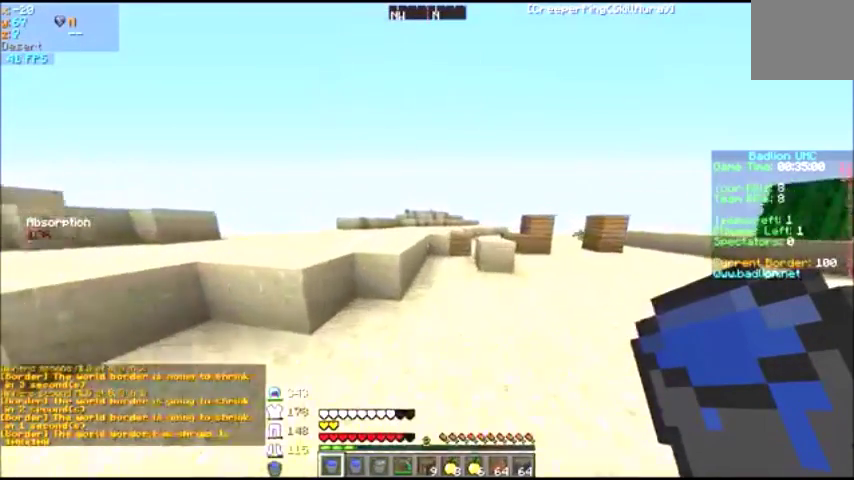
{"keys": ["w"], "events": [[300, "a", "down"], [434, "a", "up"]]}
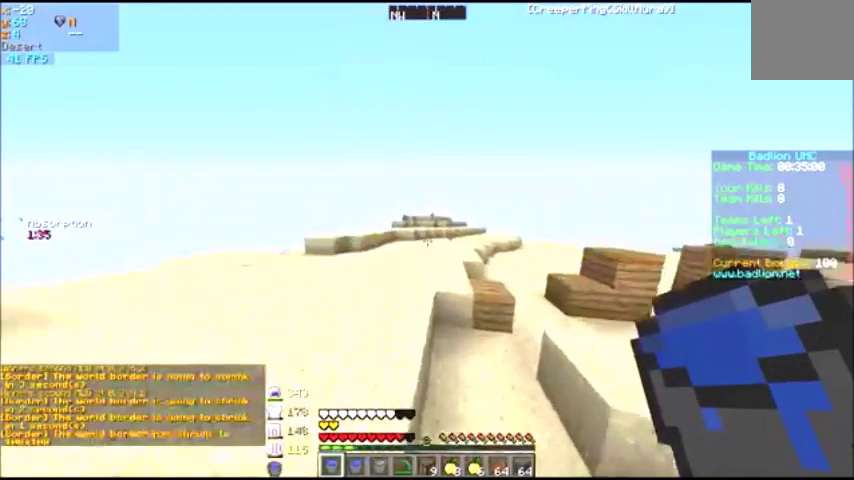
{"keys": ["w"], "events": []}
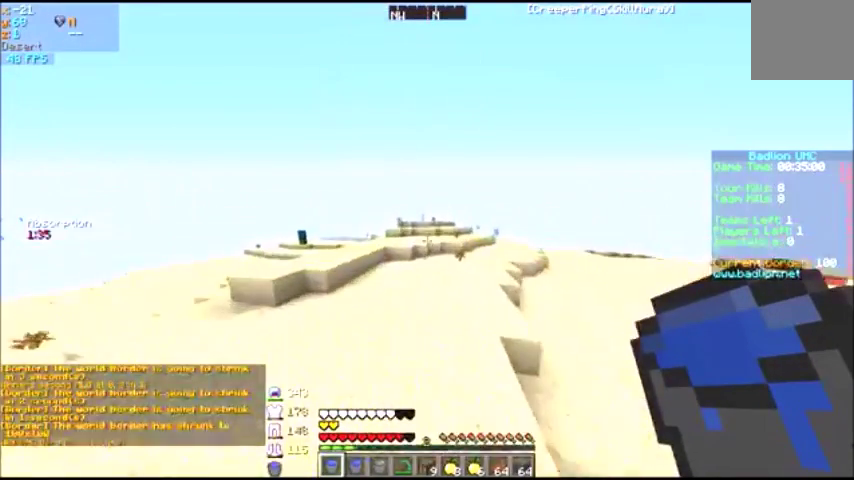
{"keys": ["w"], "events": []}
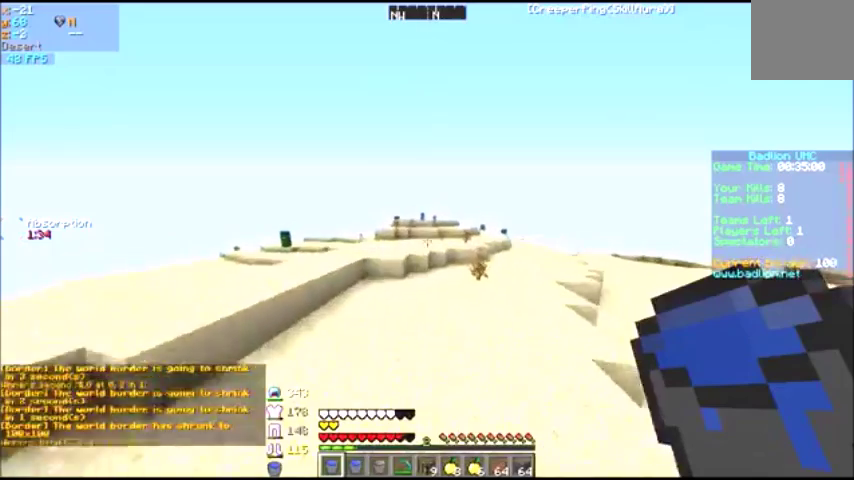
{"keys": ["w"], "events": []}
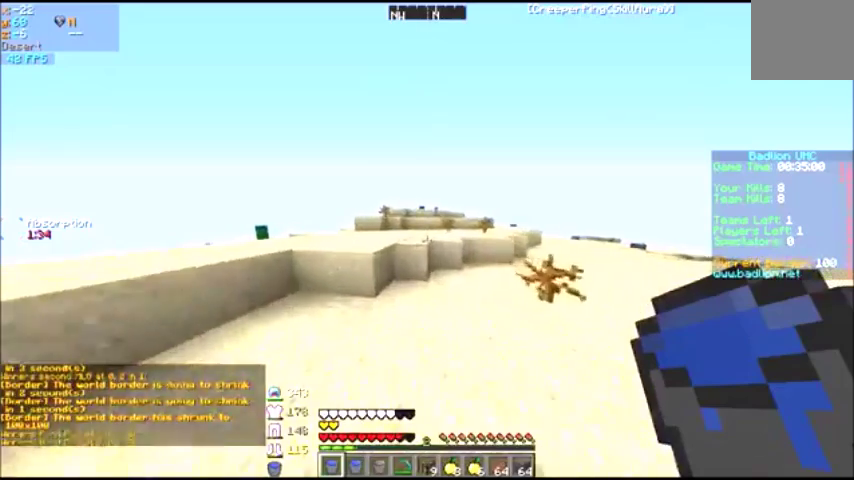
{"keys": ["w"], "events": []}
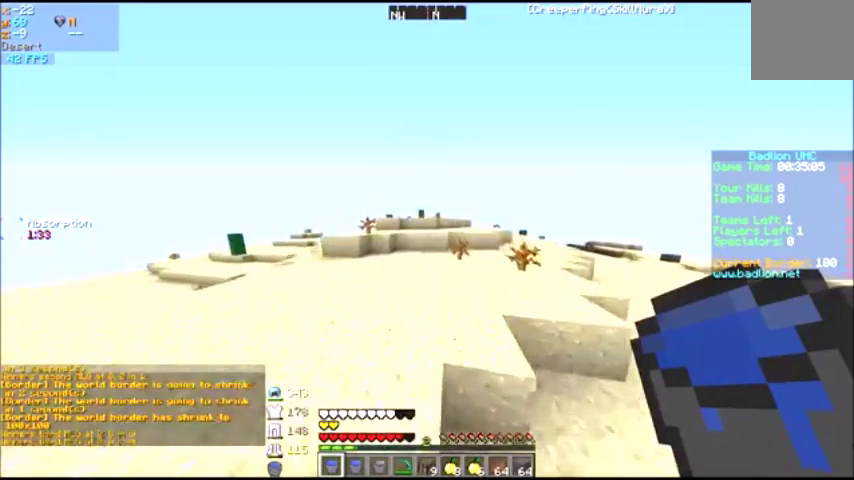
{"keys": ["w"], "events": []}
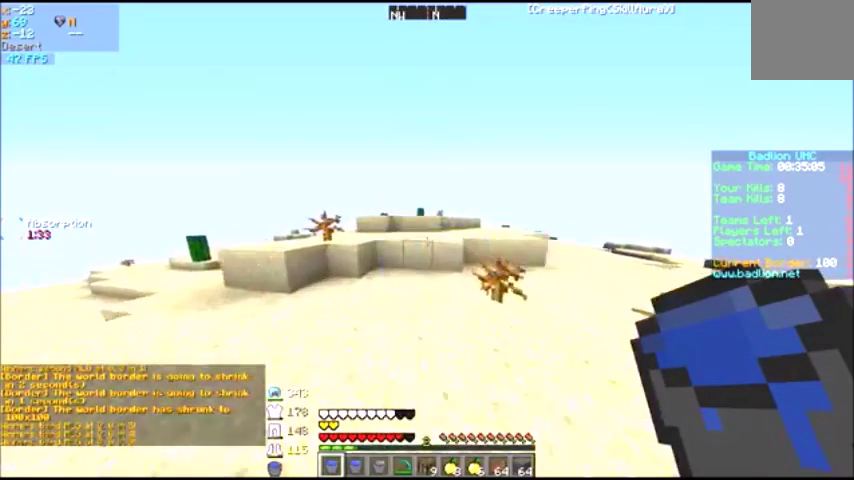
{"keys": ["w"], "events": []}
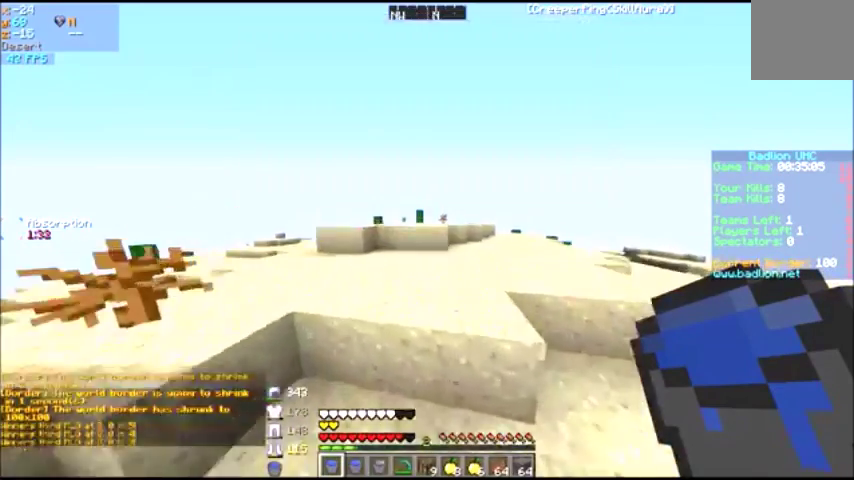
{"keys": ["w"], "events": []}
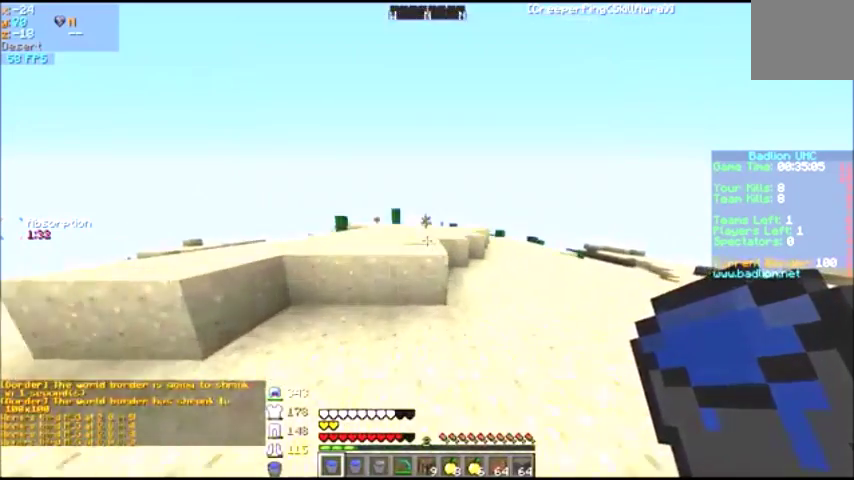
{"keys": ["w"], "events": []}
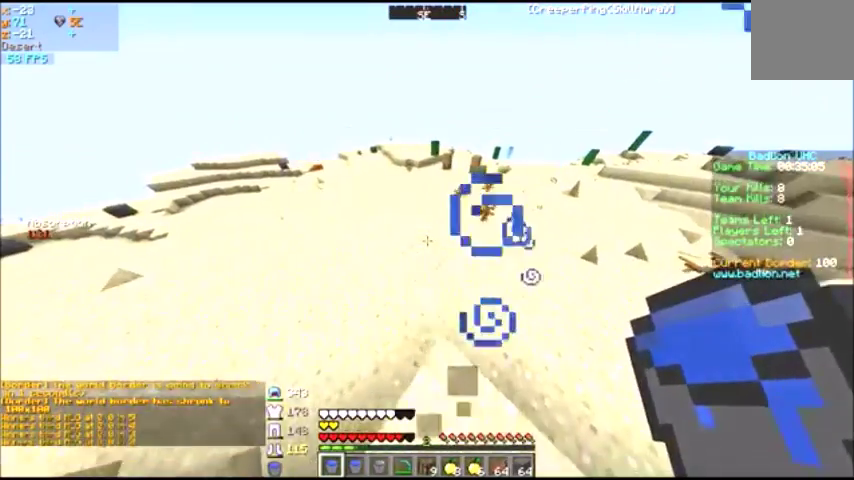
{"keys": ["w"], "events": []}
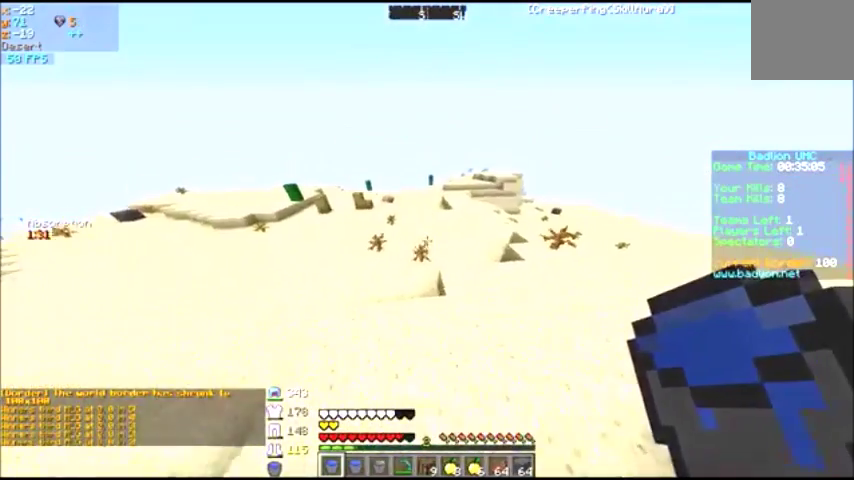
{"keys": ["w"], "events": []}
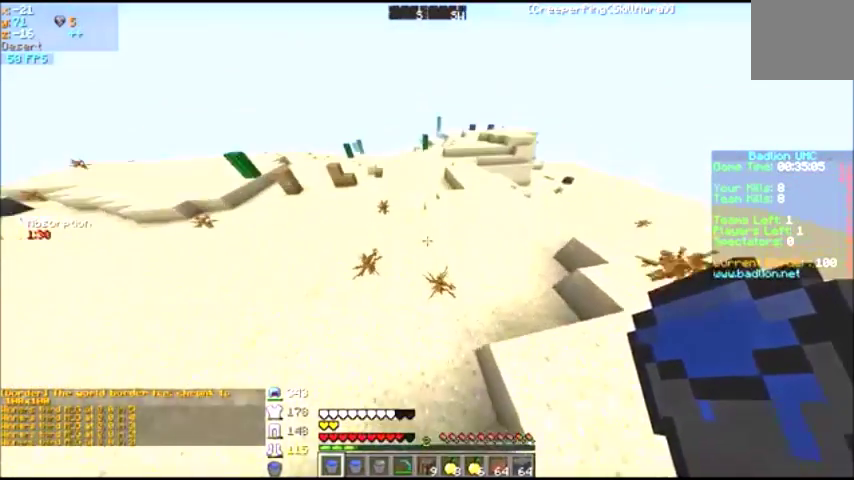
{"keys": ["w"], "events": []}
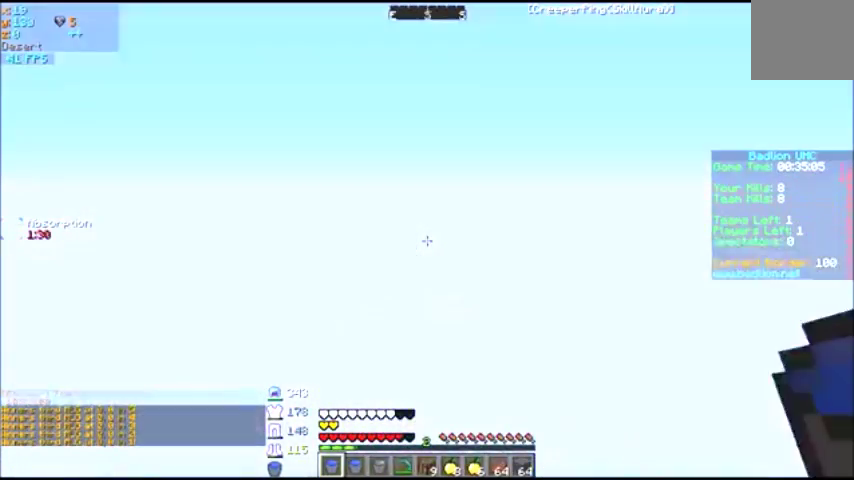
{"keys": [], "events": [[334, "w", "up"]]}
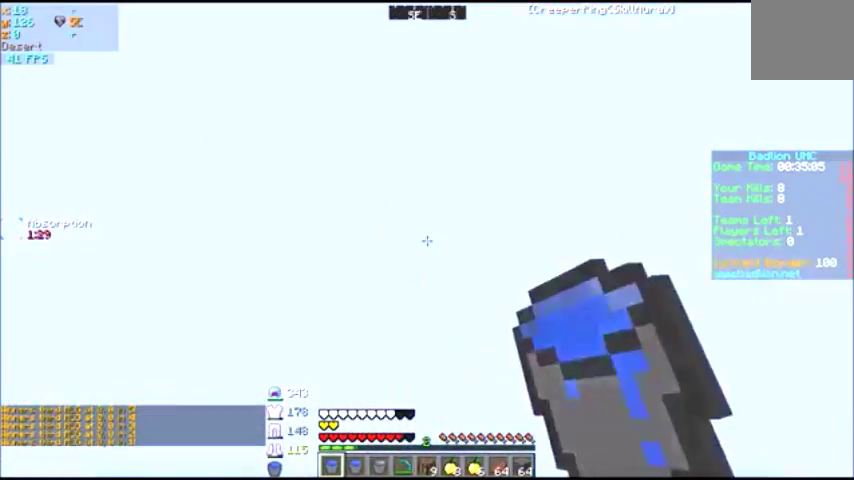
{"keys": [], "events": []}
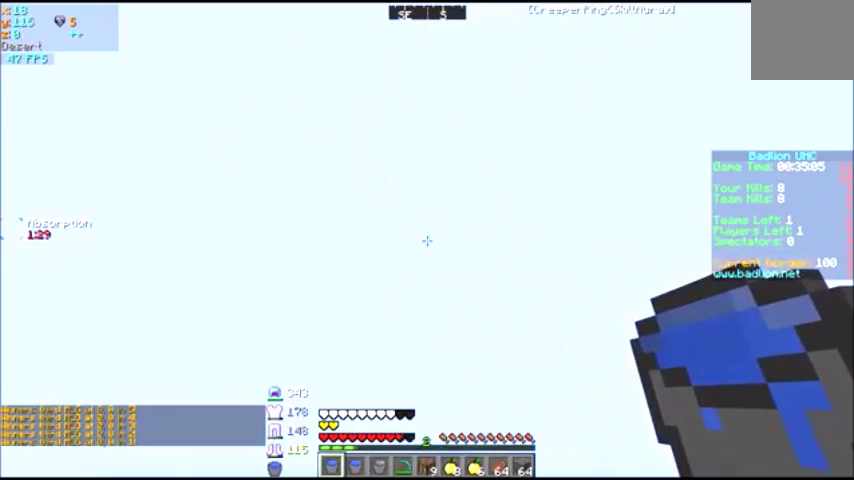
{"keys": [], "events": []}
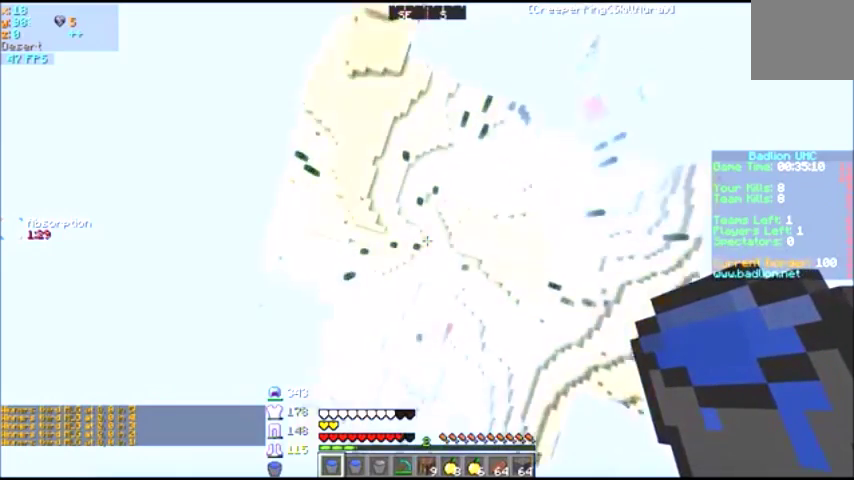
{"keys": [], "events": []}